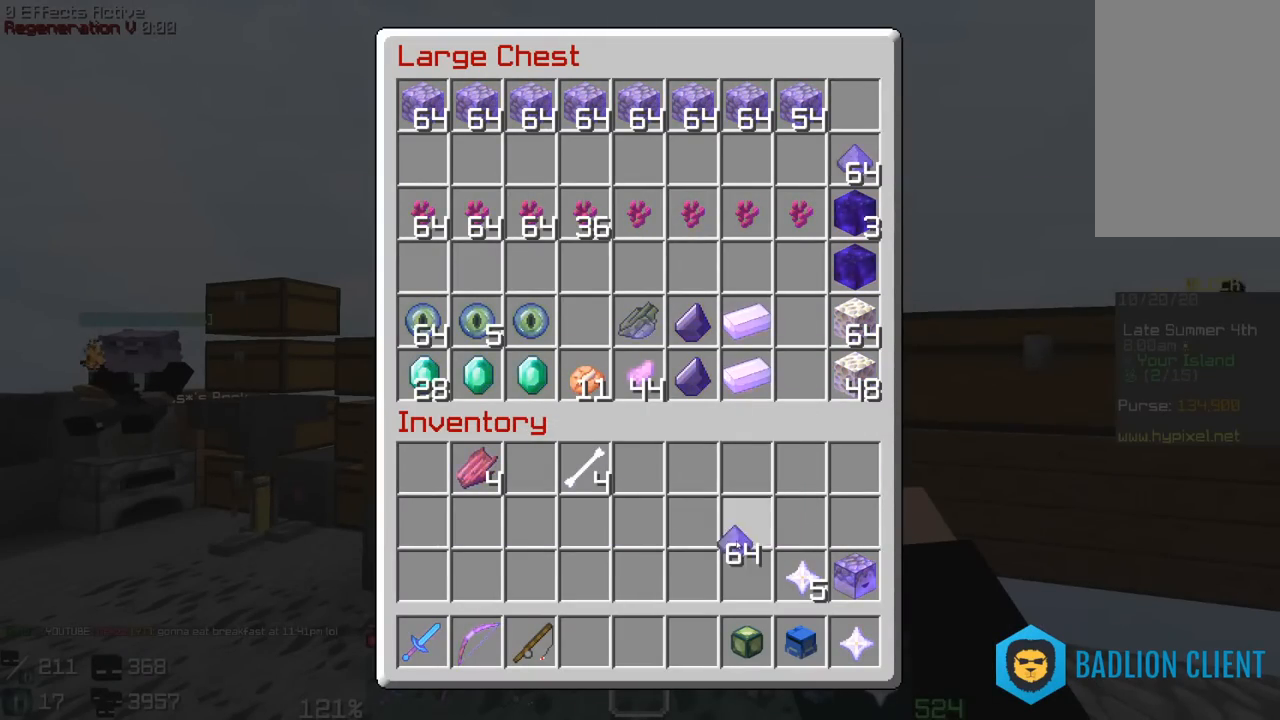
Gameplay with keyboard and mouse; each line is a JSON object with the keys and mouse buttons held at the frame after it. "events" lists presses ("down") and releases ("up") of "a", "d", "s", "space", "w", "mouse_left" and "mouse_right" between this image and that frame as [ms after this image, input, new state], when the widget could be followed in between. "mouse_left", "mouse_right" = the "left", "right" buttons of the "mouse" list. No other keys are recorded. Fast repeated clicks can show as one long hold. Mouse movement is not recorded.
{"keys": [], "mouse": [], "events": []}
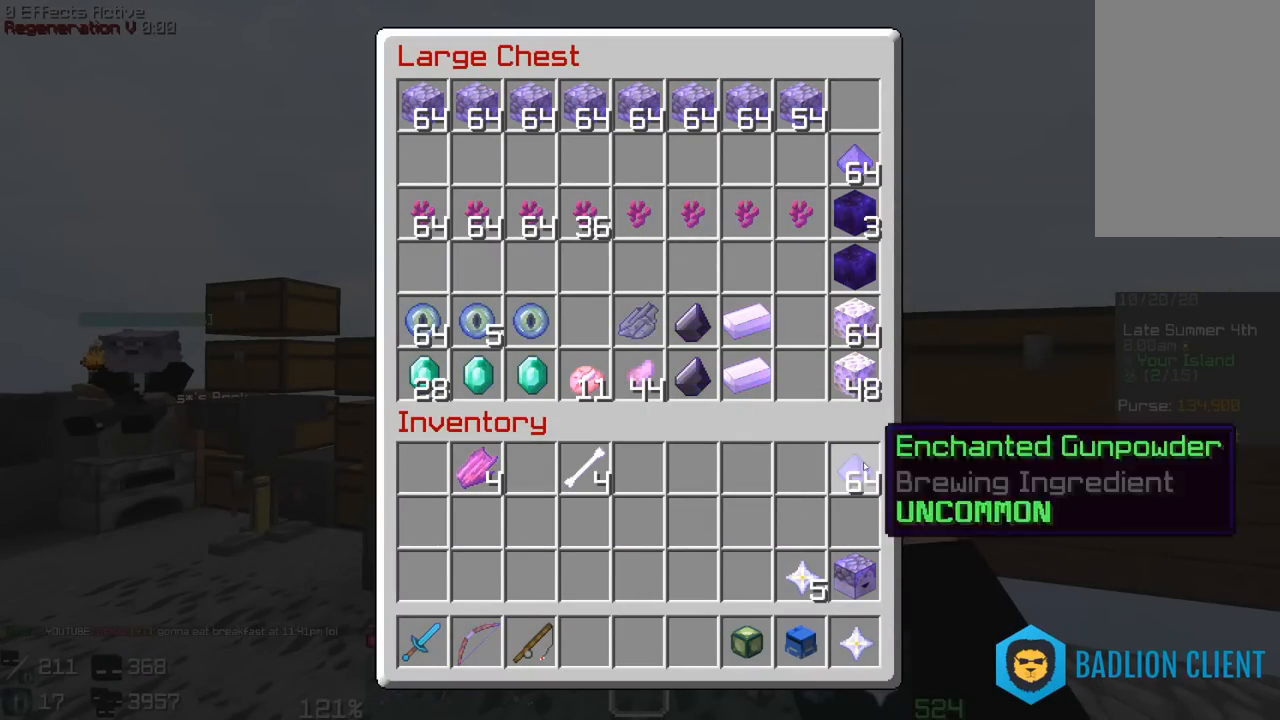
{"keys": [], "mouse": []}
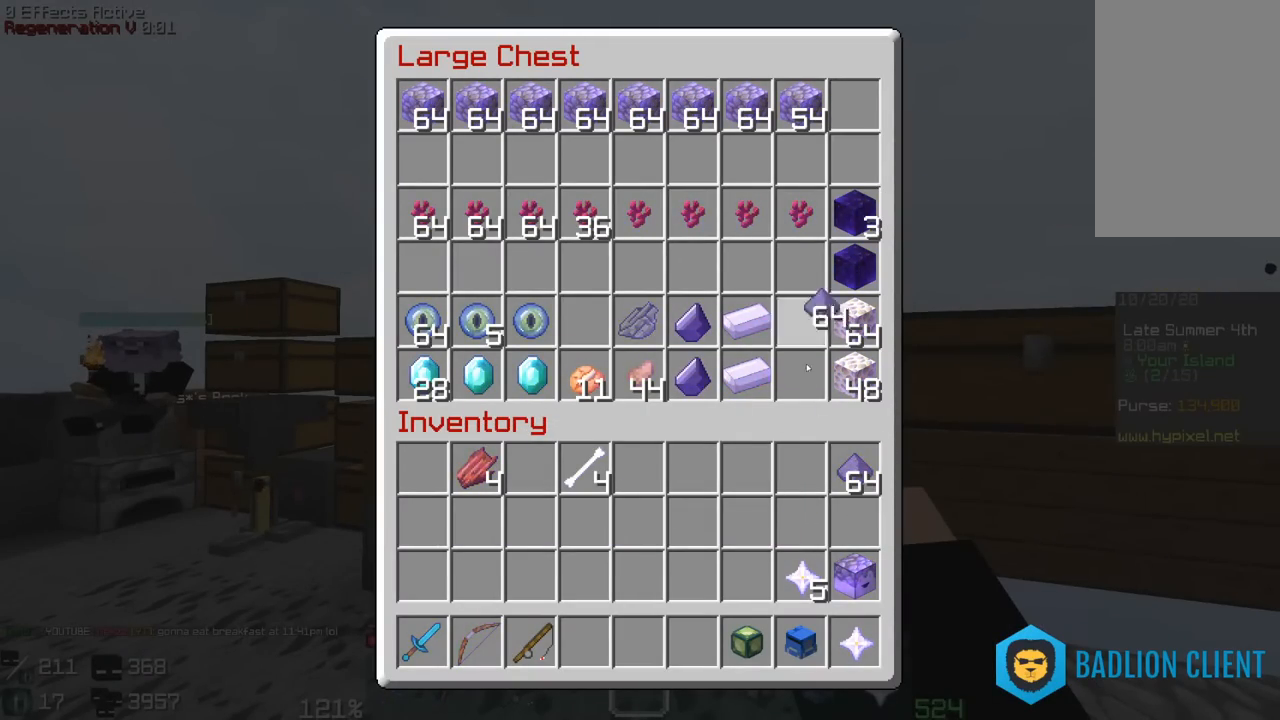
{"keys": [], "mouse": [], "events": []}
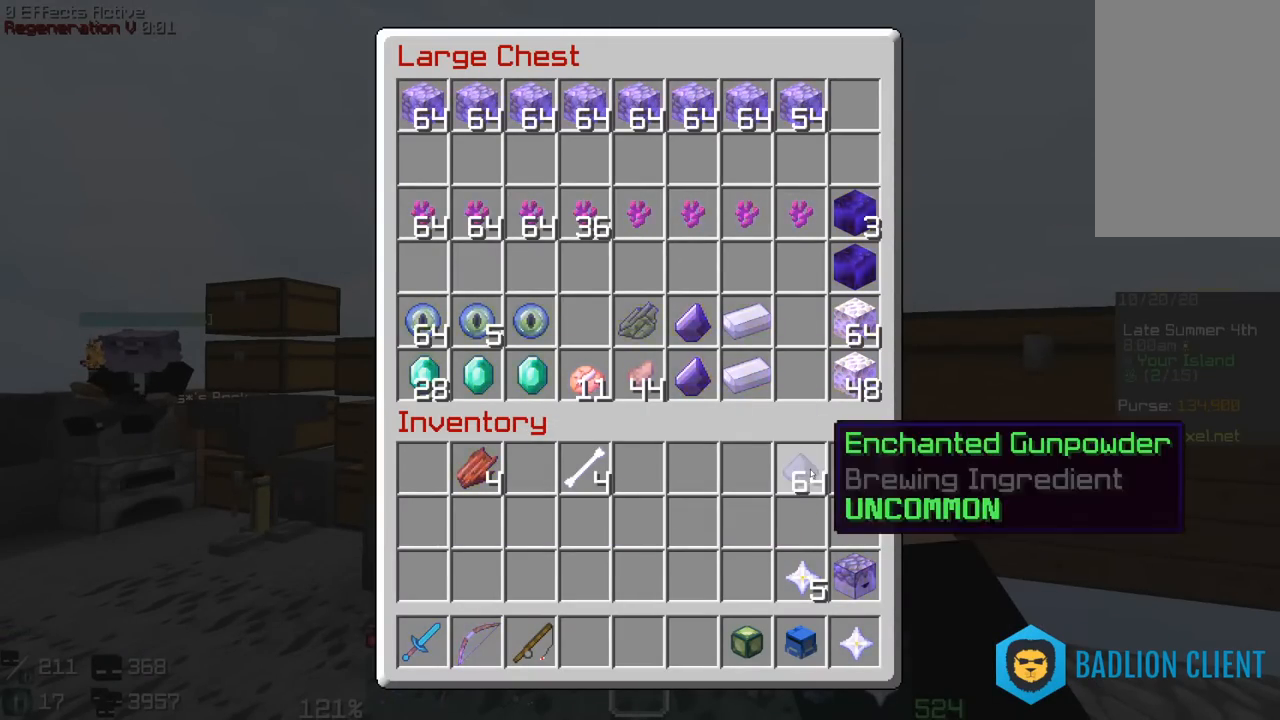
{"keys": ["w"], "mouse": [], "events": [[150, "a", "down"], [183, "w", "down"], [333, "a", "up"]]}
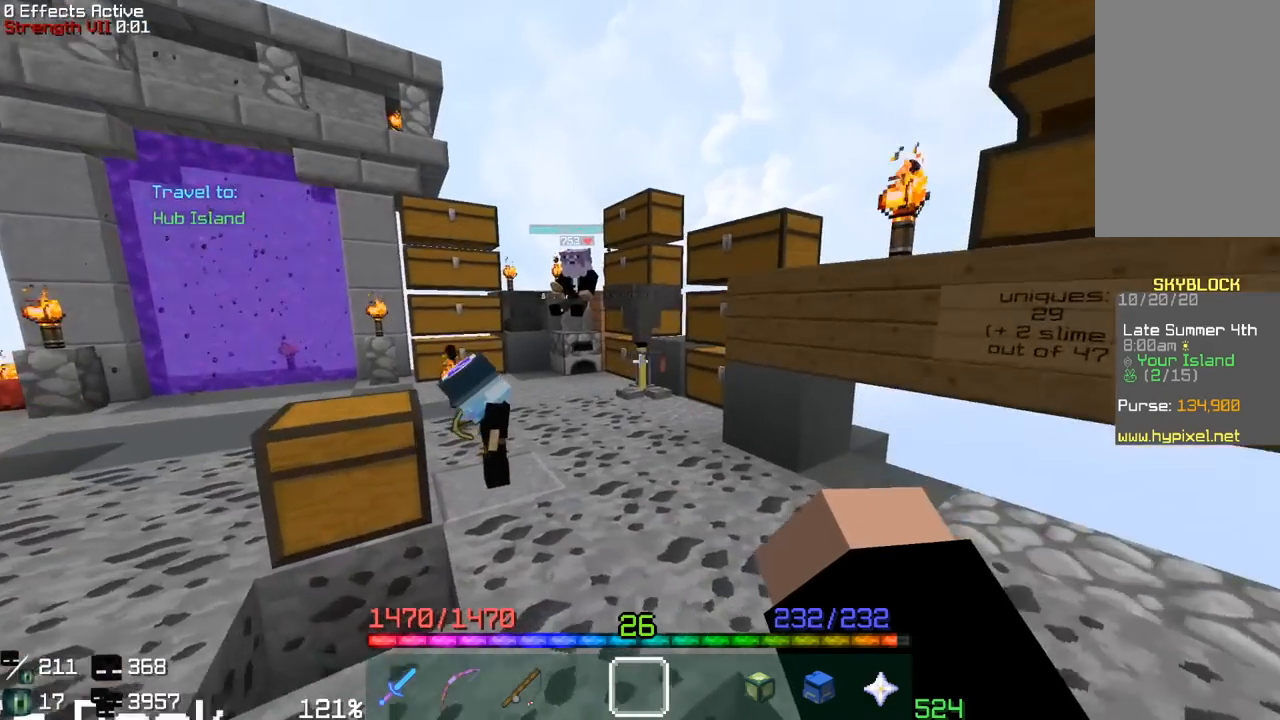
{"keys": ["a", "w"], "mouse": [], "events": [[217, "a", "down"]]}
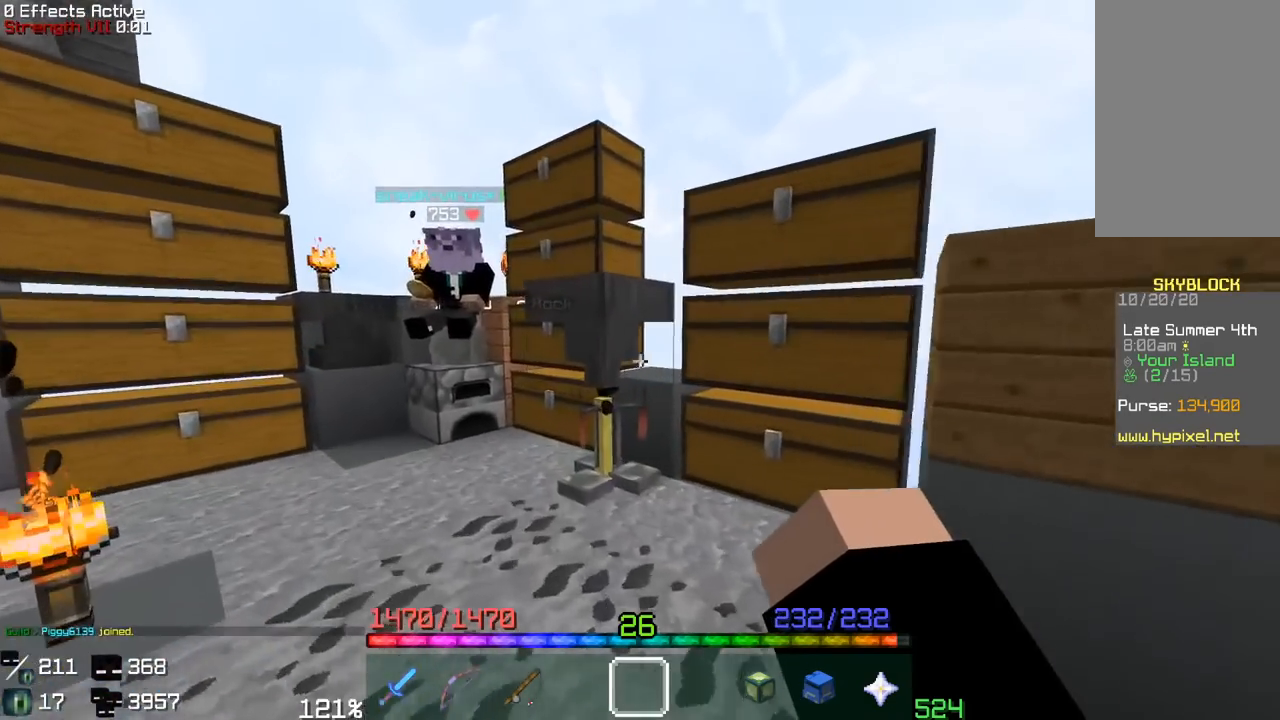
{"keys": [], "mouse": [], "events": [[350, "mouse_right", "down"], [417, "a", "up"], [450, "mouse_right", "up"], [467, "w", "up"]]}
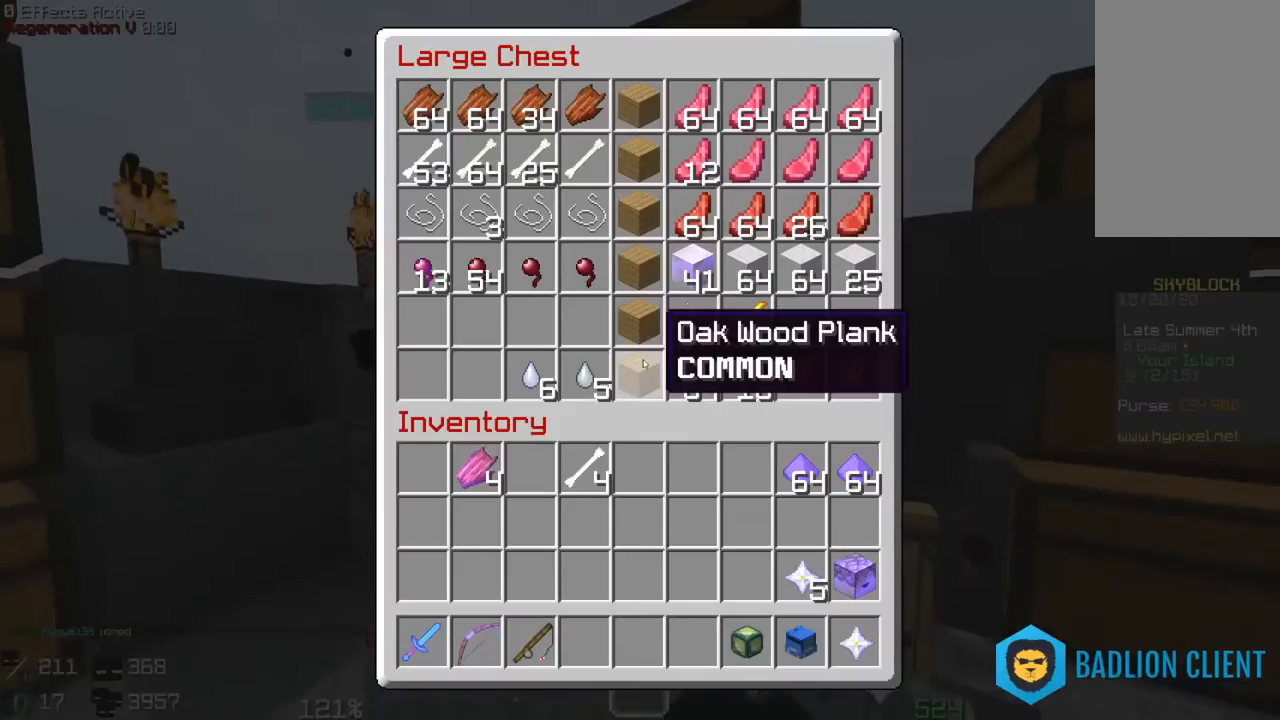
{"keys": [], "mouse": [], "events": []}
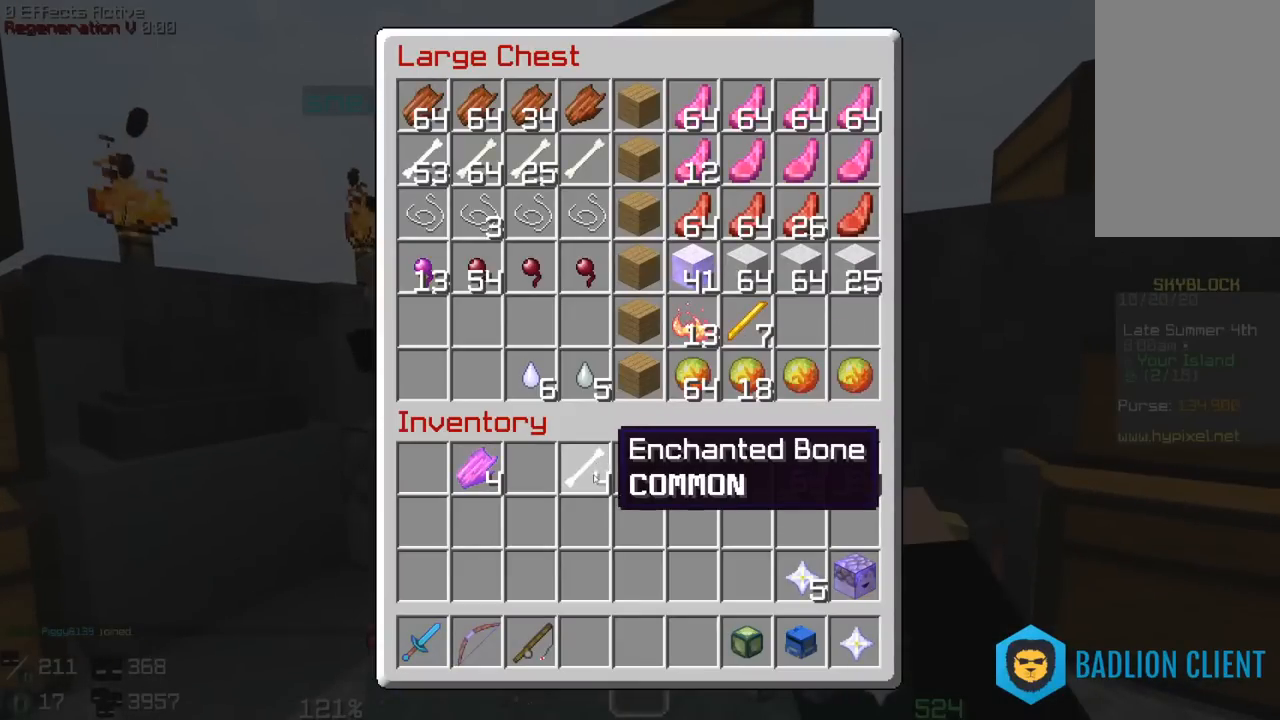
{"keys": [], "mouse": [], "events": []}